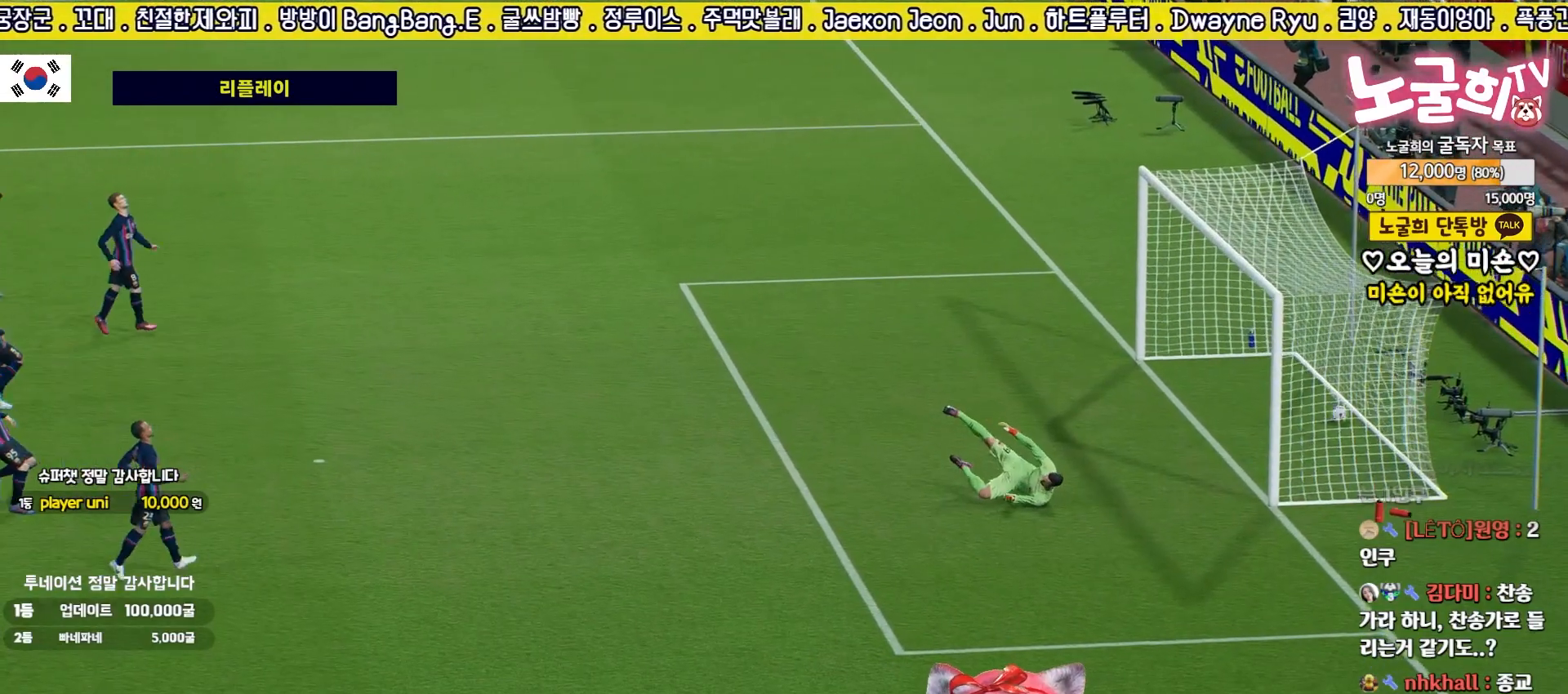
Gameplay with a controller (PlayStation layout); each line is a JSON object with the inputs held at the frame after it. "events" lists button and stick changes between this image and that frame as [ms after this image, input, new state], when the widget could be followed in between.
{"buttons": ["L2", "R2"], "left_stick": "down", "right_stick": "center", "events": [[433, "R2", "down"], [433, "left_stick", "down-left"], [500, "L2", "down"], [500, "left_stick", "down"]]}
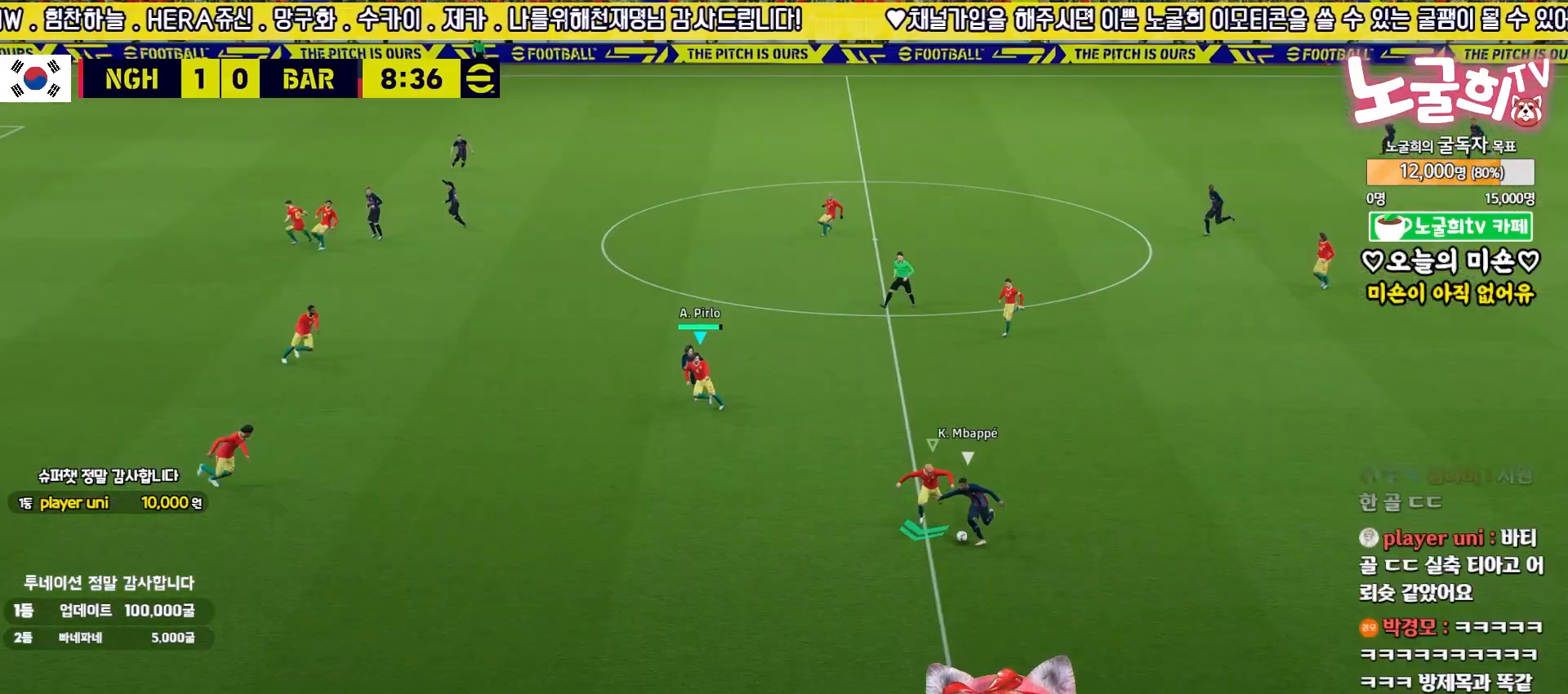
{"buttons": ["L2"], "left_stick": "right", "right_stick": "center", "events": [[67, "R2", "up"], [117, "left_stick", "down-right"], [233, "L1", "down"], [367, "L1", "up"], [383, "left_stick", "right"]]}
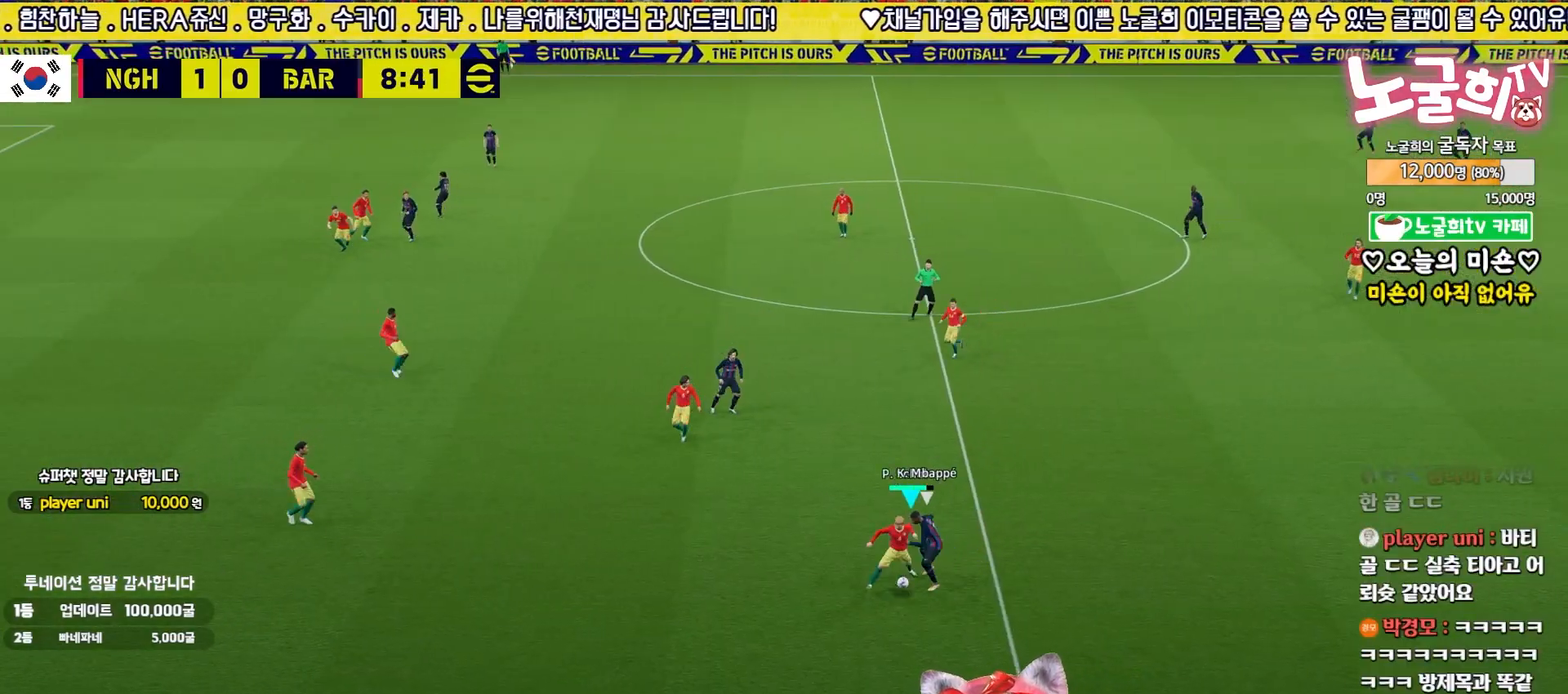
{"buttons": ["R2"], "left_stick": "right", "right_stick": "center", "events": [[117, "L2", "up"], [367, "R2", "down"]]}
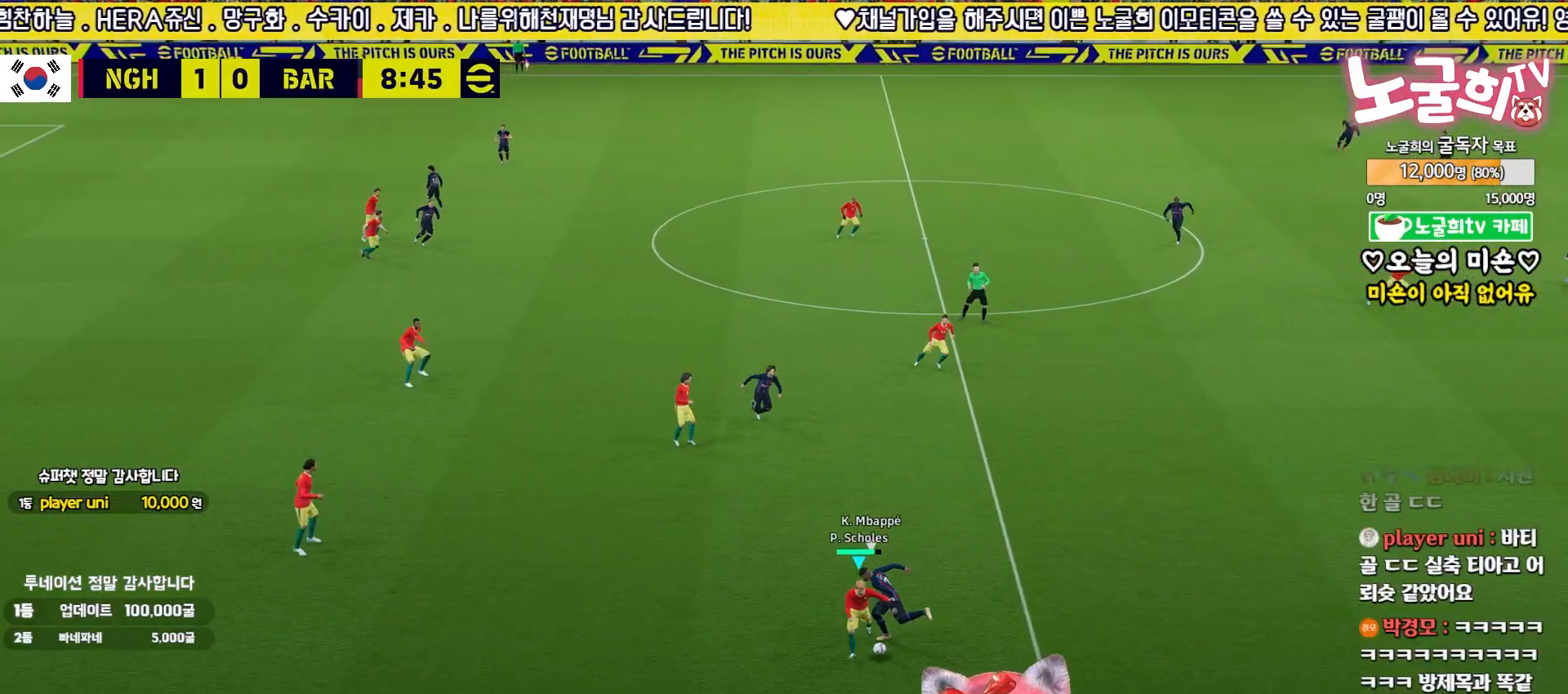
{"buttons": ["TRIANGLE", "R2", "L3"], "left_stick": "up-right", "right_stick": "center", "events": [[267, "L3", "down"], [450, "TRIANGLE", "down"], [467, "left_stick", "up-right"]]}
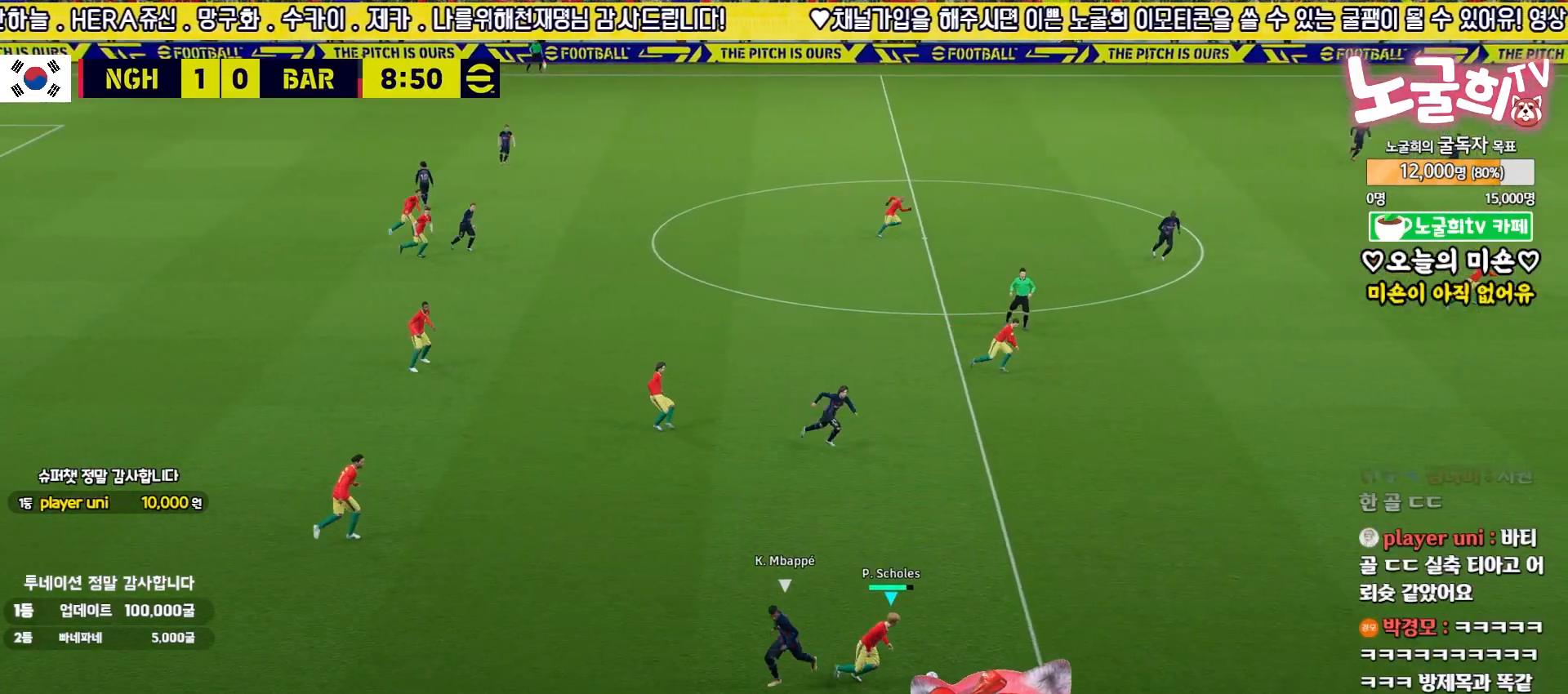
{"buttons": [], "left_stick": "up-right", "right_stick": "center", "events": [[17, "R2", "up"], [100, "TRIANGLE", "up"], [233, "L3", "up"]]}
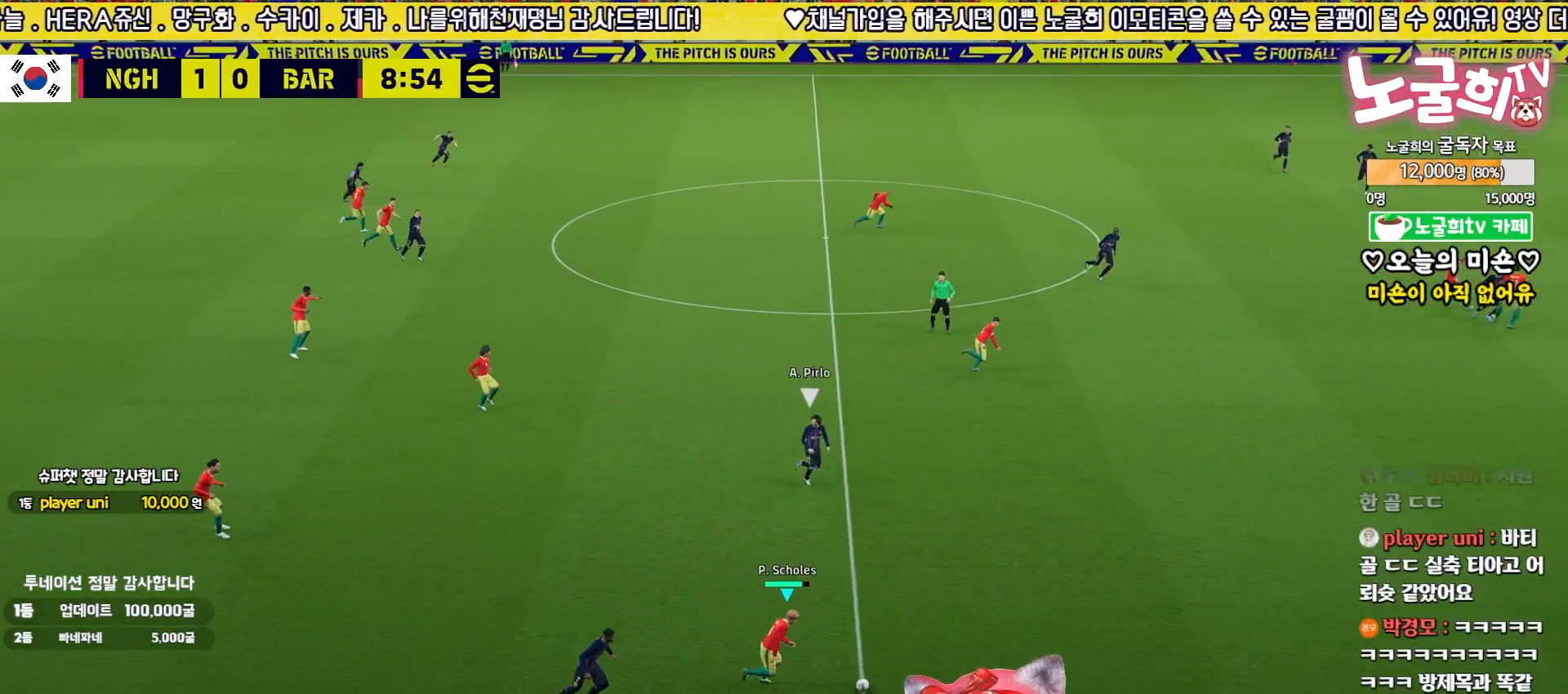
{"buttons": [], "left_stick": "up-right", "right_stick": "center", "events": []}
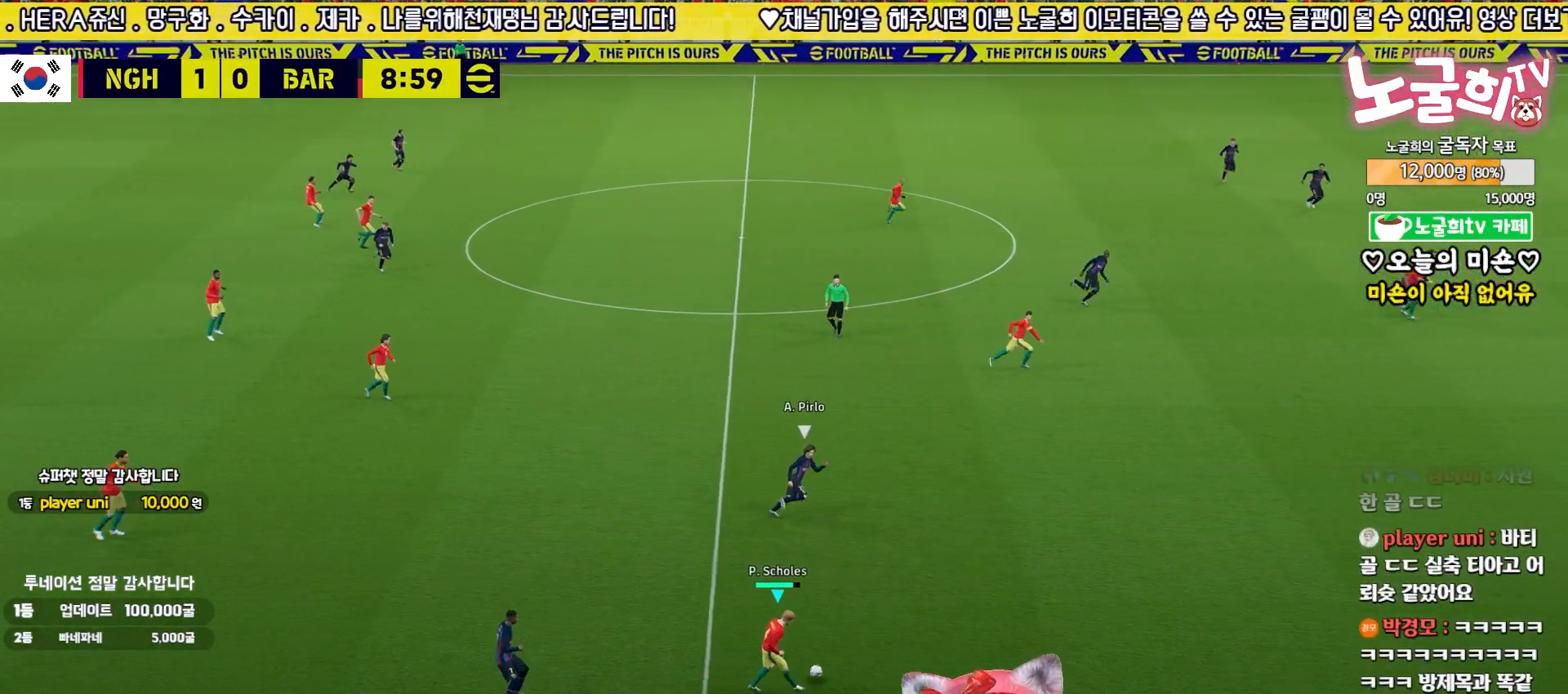
{"buttons": [], "left_stick": "down-right", "right_stick": "center", "events": [[267, "left_stick", "down-right"]]}
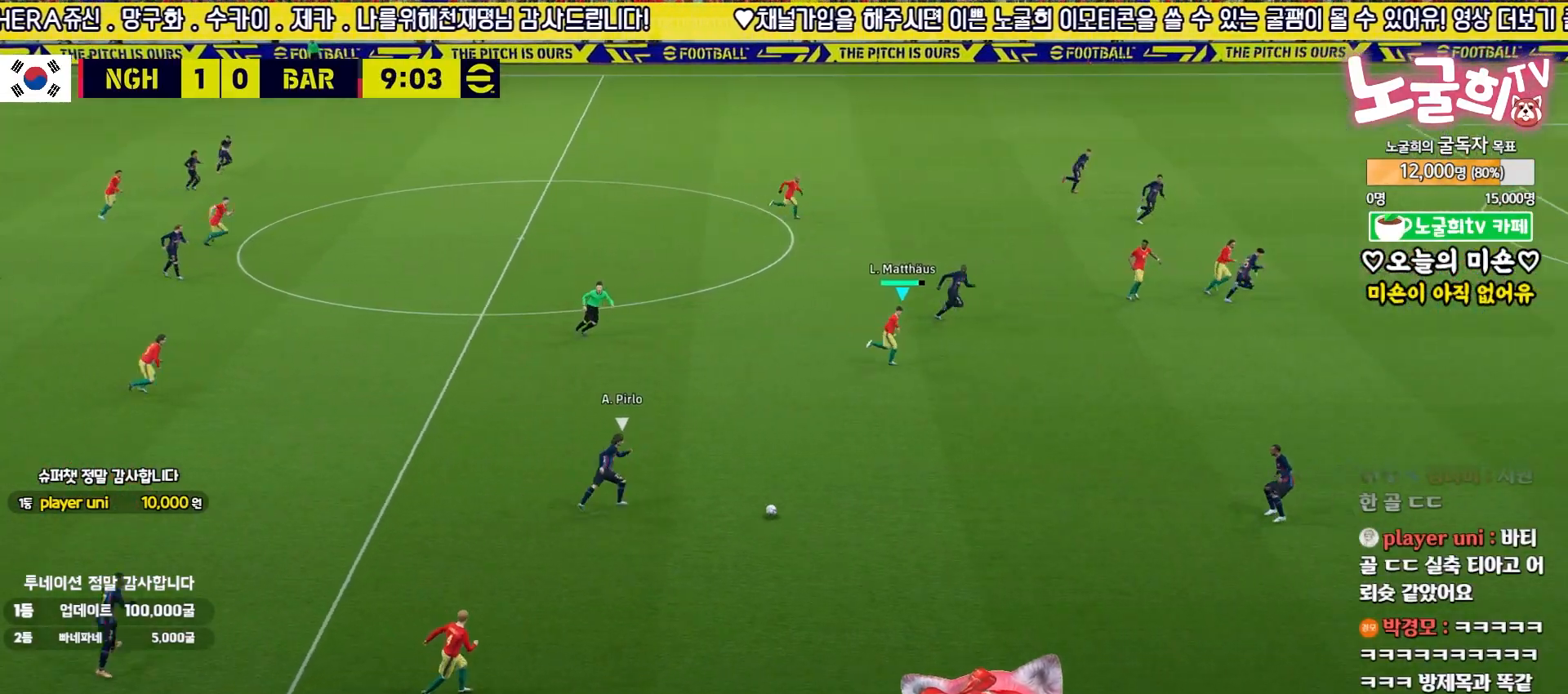
{"buttons": [], "left_stick": "down", "right_stick": "center", "events": [[17, "left_stick", "down"]]}
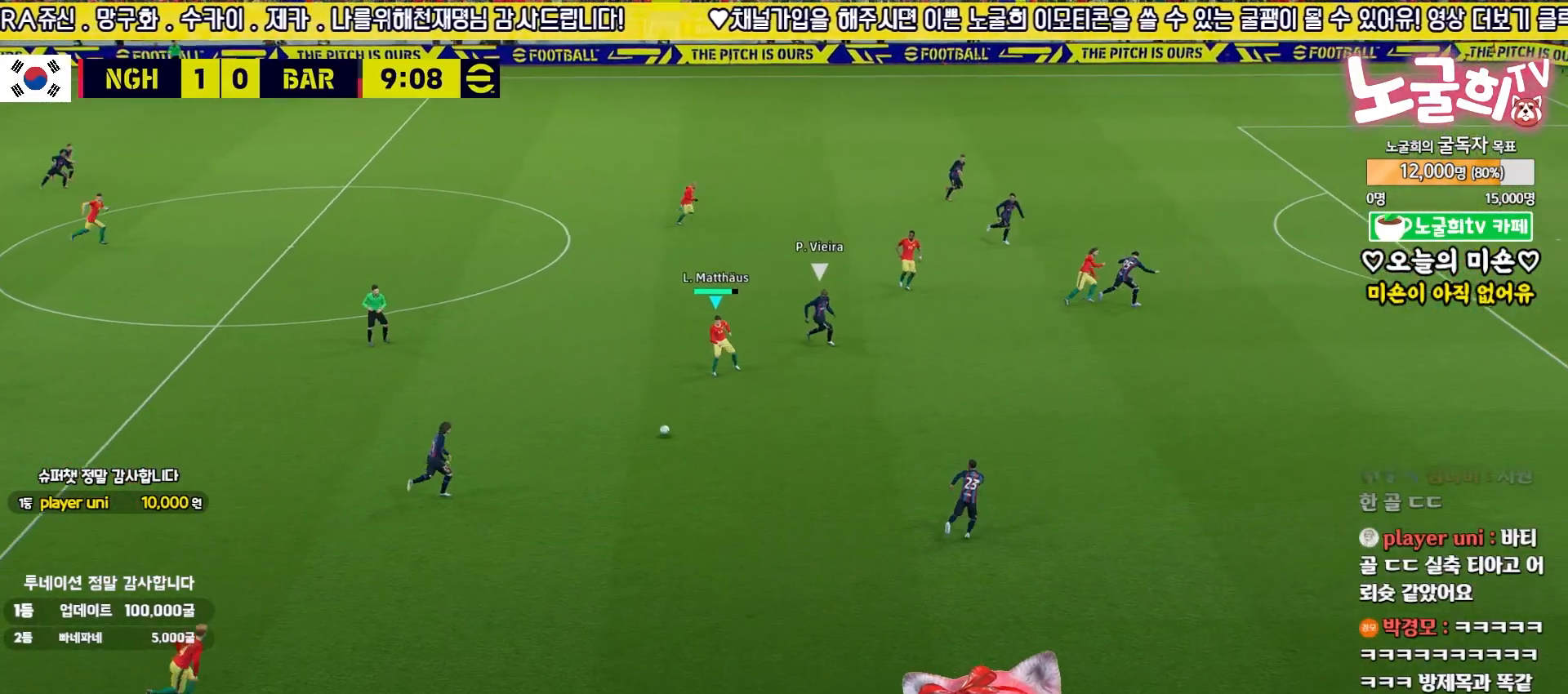
{"buttons": ["R2", "L3"], "left_stick": "down-right", "right_stick": "center", "events": [[283, "L3", "down"], [283, "R2", "down"], [300, "left_stick", "down-right"]]}
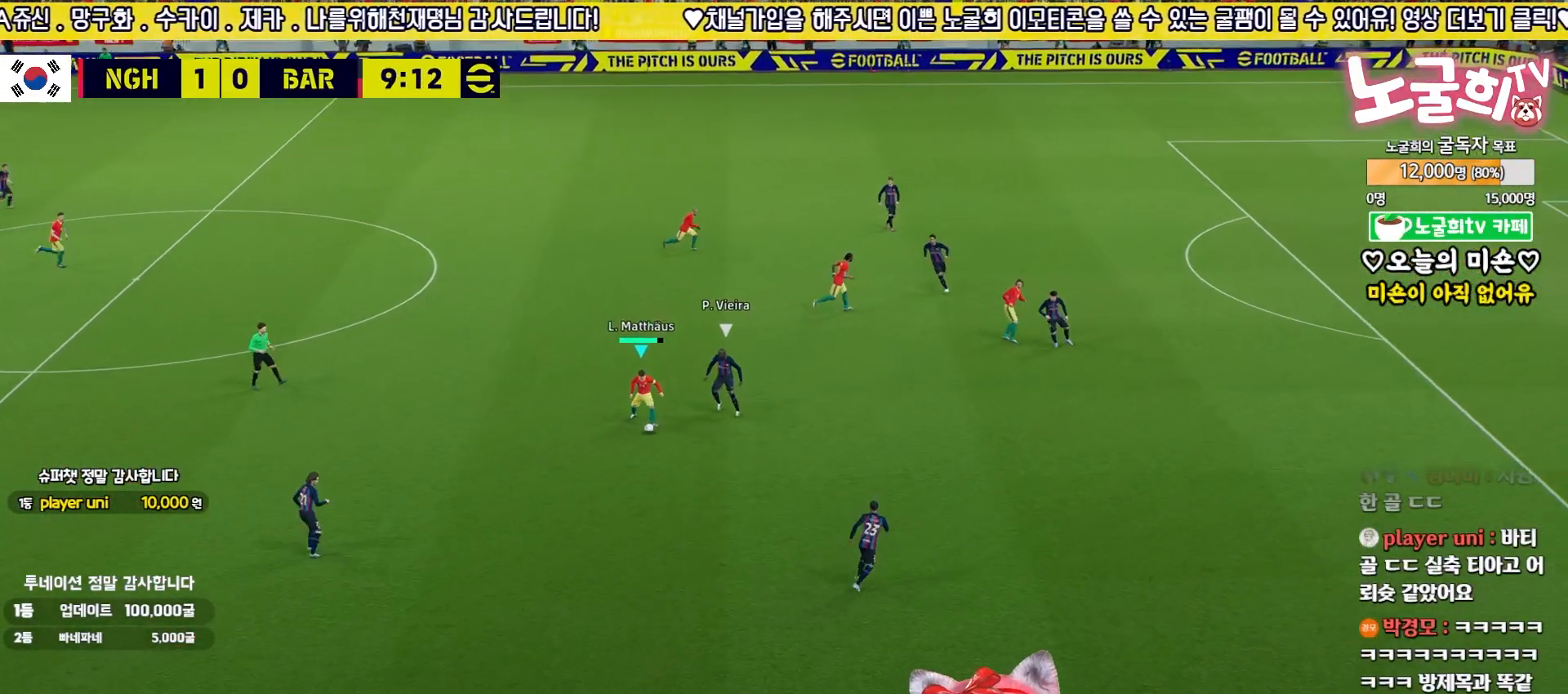
{"buttons": ["R2", "L3"], "left_stick": "down-right", "right_stick": "center", "events": []}
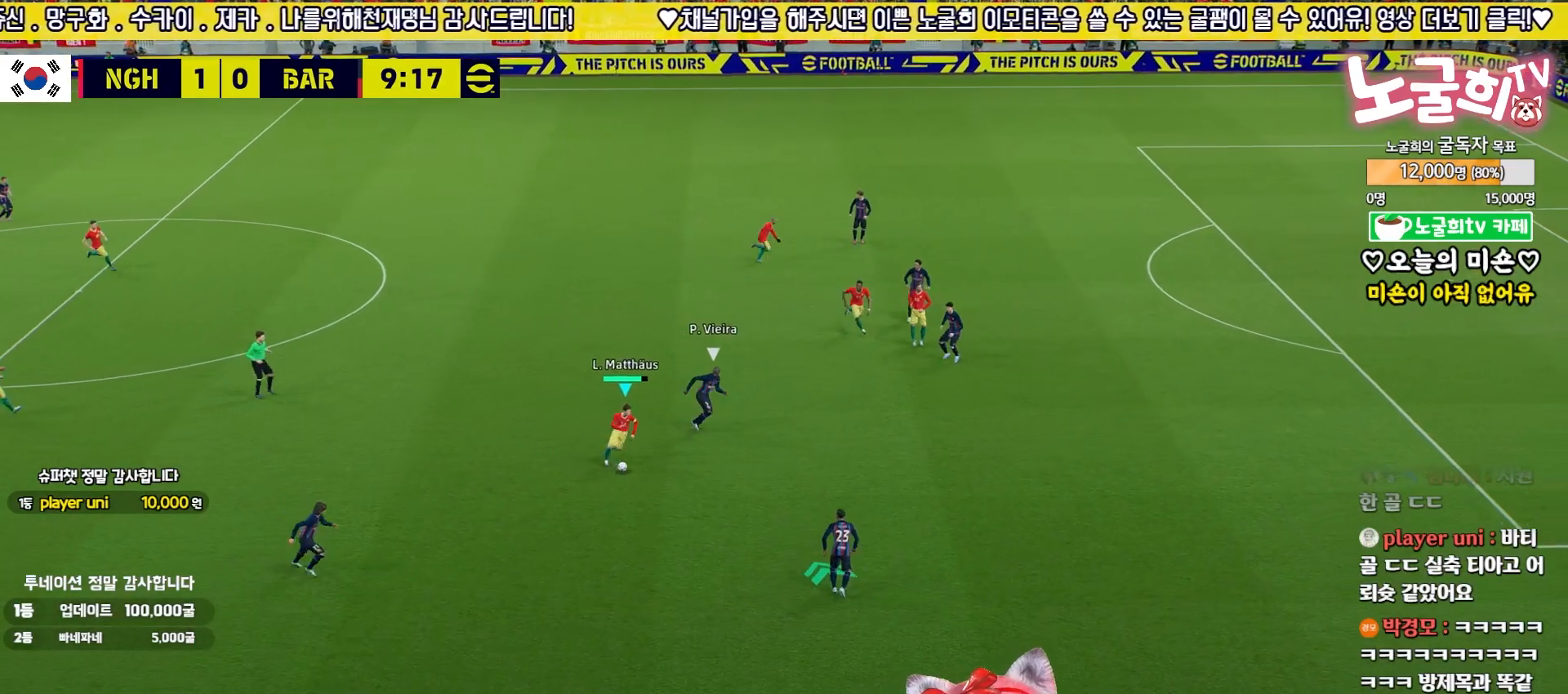
{"buttons": [], "left_stick": "down", "right_stick": "center", "events": [[17, "L3", "up"], [50, "R2", "up"], [117, "left_stick", "down"], [133, "TRIANGLE", "down"], [217, "TRIANGLE", "up"]]}
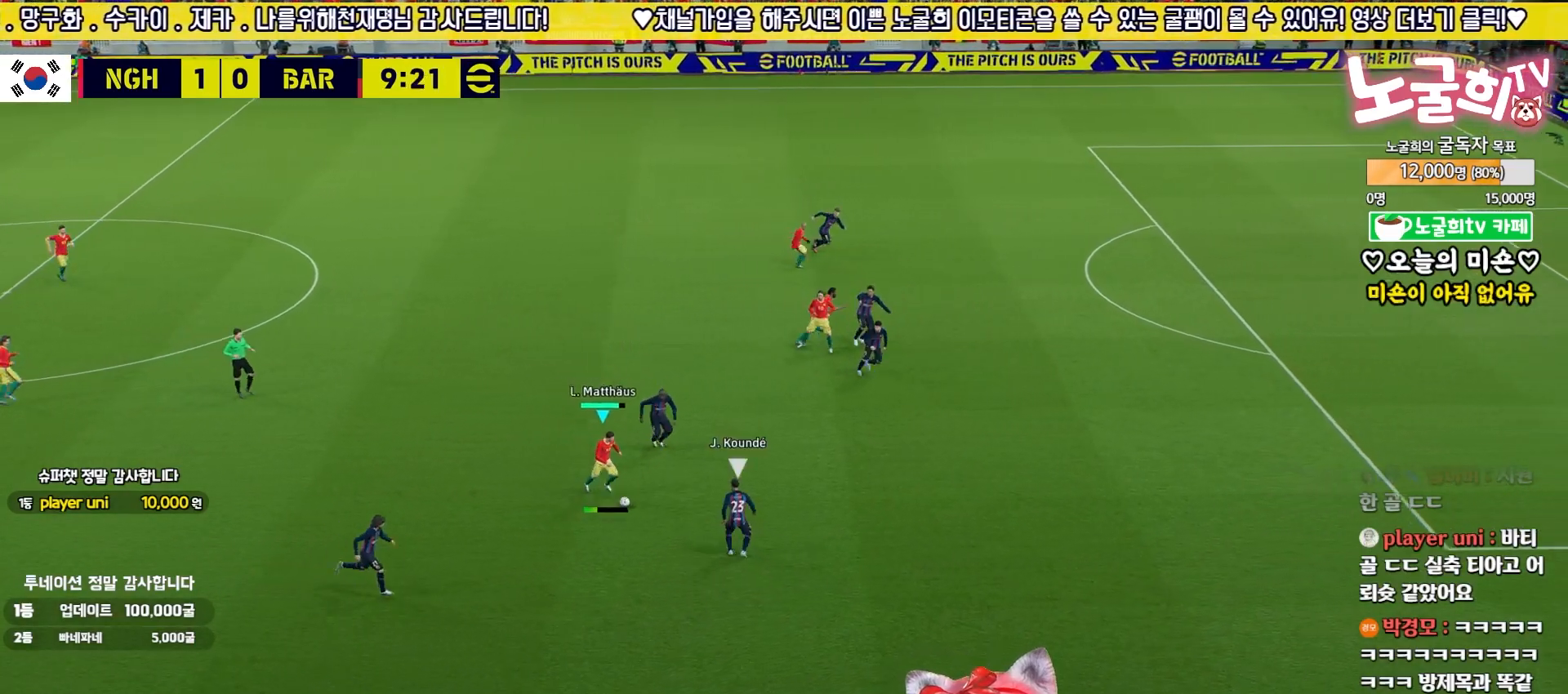
{"buttons": [], "left_stick": "right", "right_stick": "center", "events": [[167, "left_stick", "center"], [300, "left_stick", "right"]]}
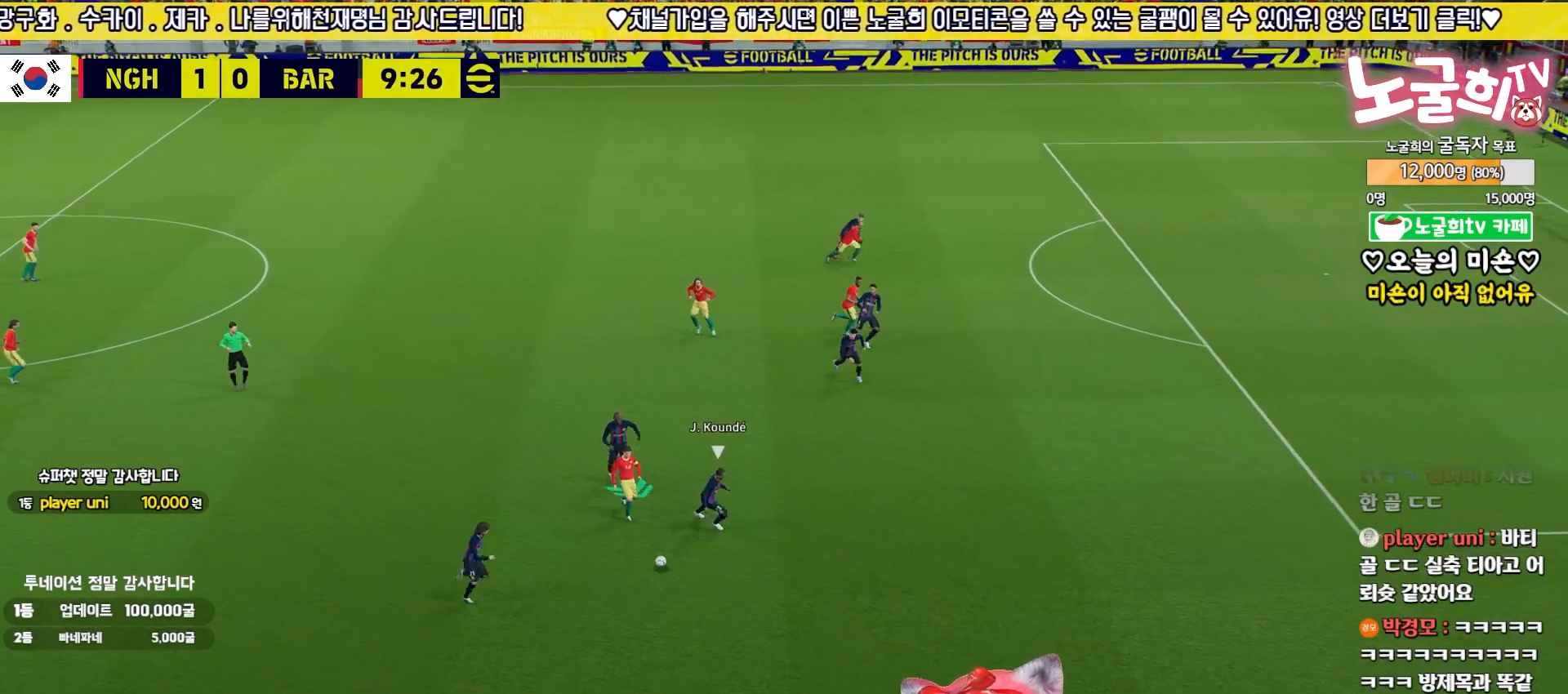
{"buttons": [], "left_stick": "right", "right_stick": "center", "events": [[67, "R2", "down"], [217, "R2", "up"]]}
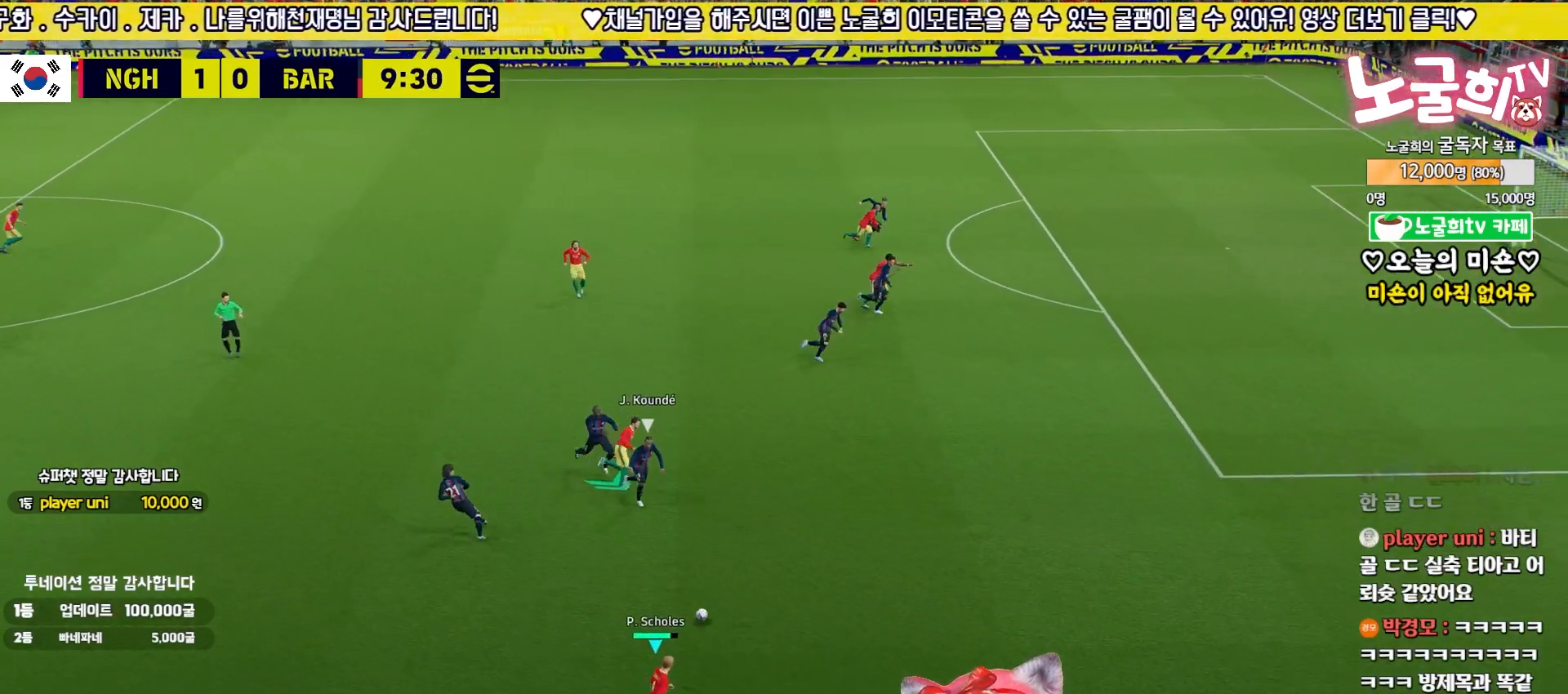
{"buttons": [], "left_stick": "right", "right_stick": "center", "events": []}
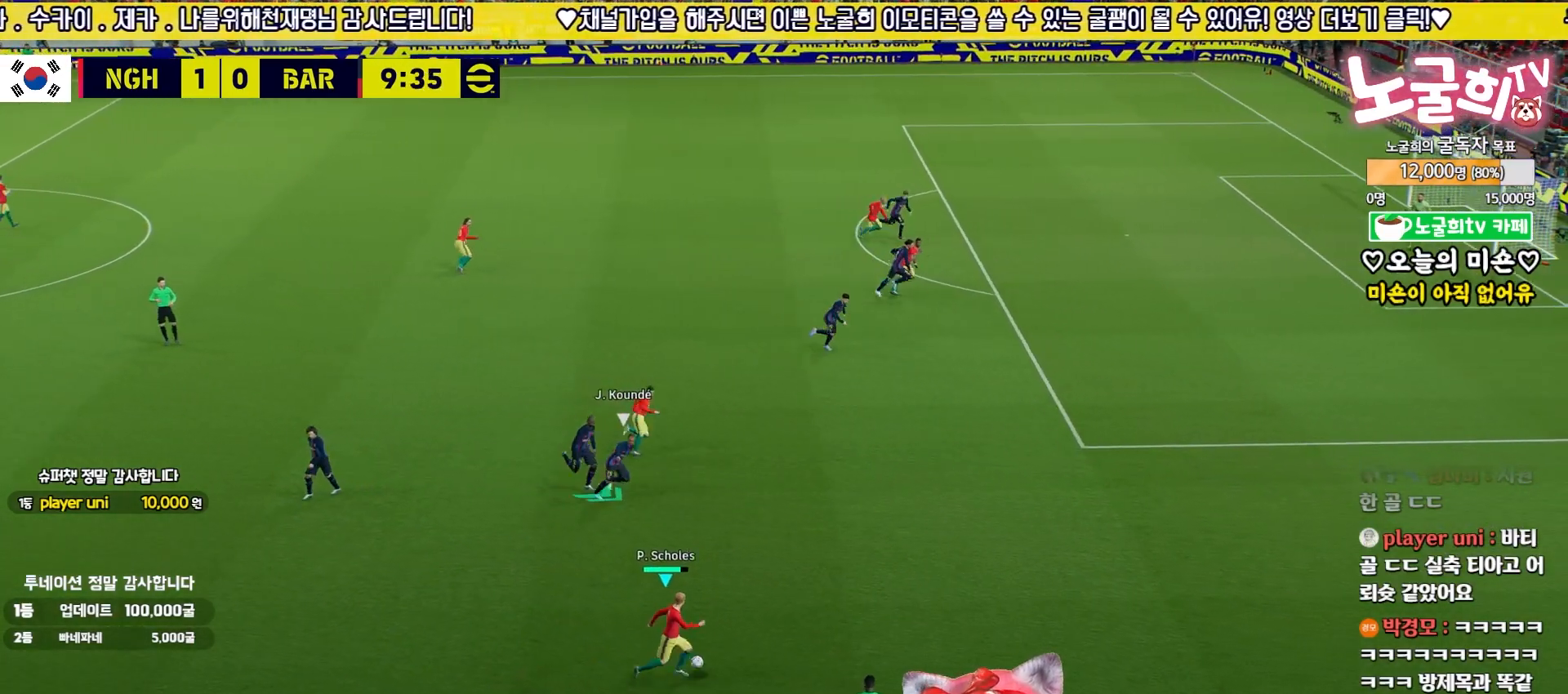
{"buttons": [], "left_stick": "up-right", "right_stick": "center", "events": [[417, "left_stick", "up-right"]]}
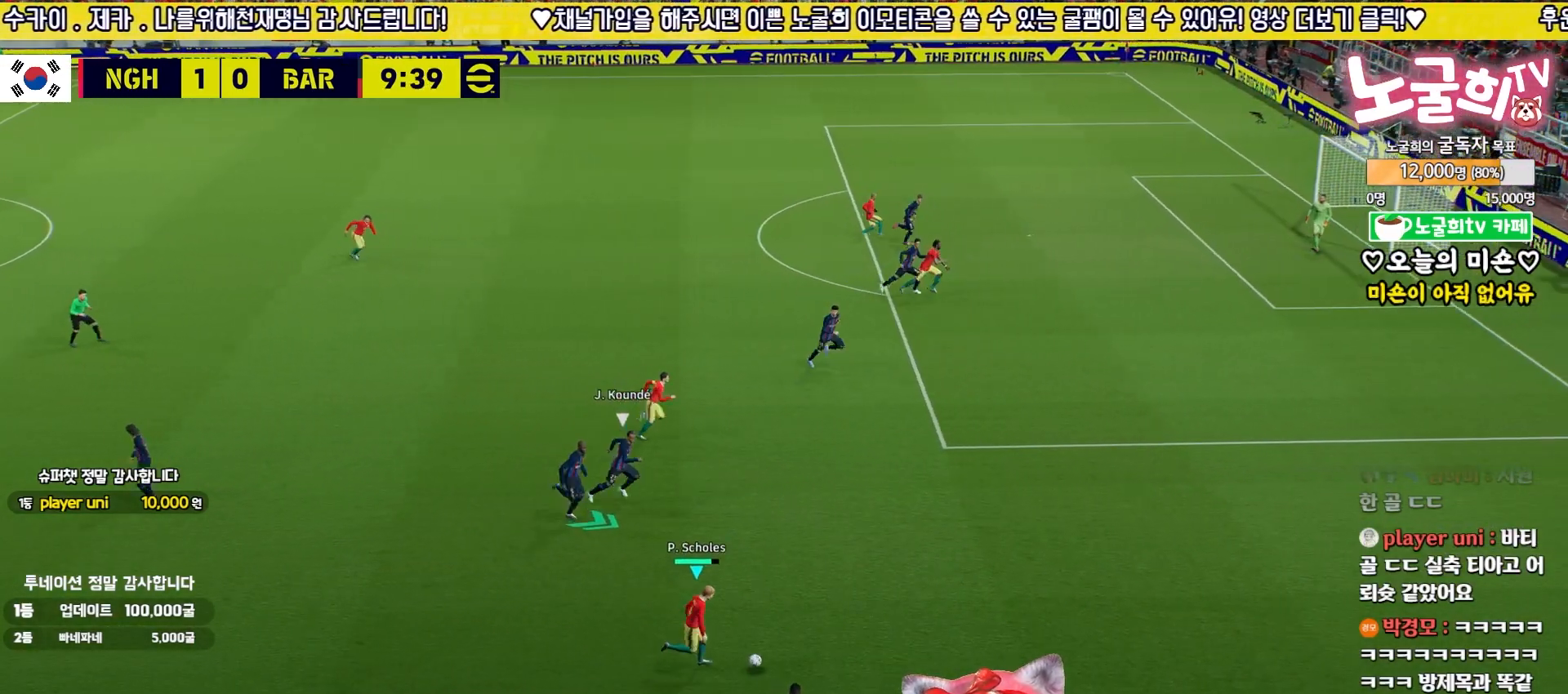
{"buttons": ["L3"], "left_stick": "up", "right_stick": "center", "events": [[183, "left_stick", "up"], [400, "L3", "down"]]}
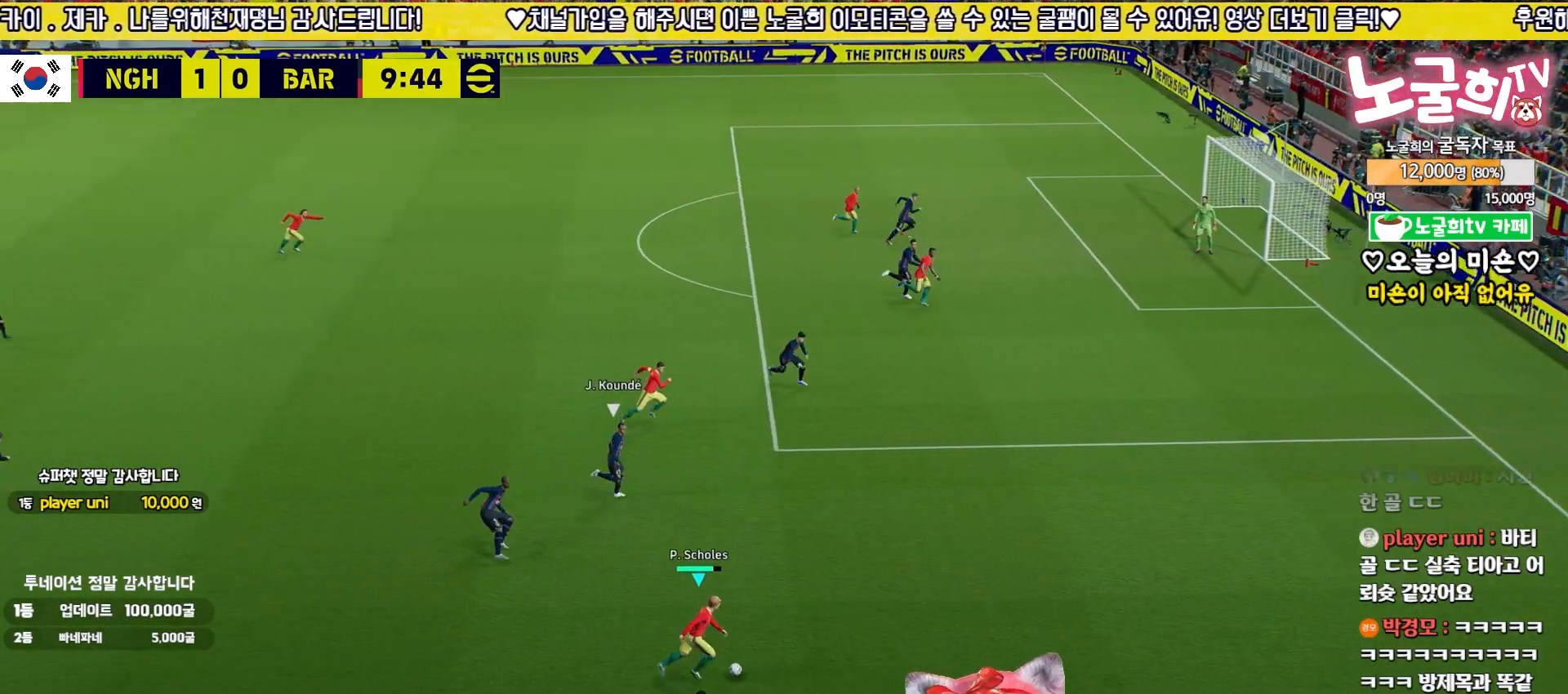
{"buttons": ["L3"], "left_stick": "up", "right_stick": "center", "events": [[67, "TRIANGLE", "down"], [283, "TRIANGLE", "up"]]}
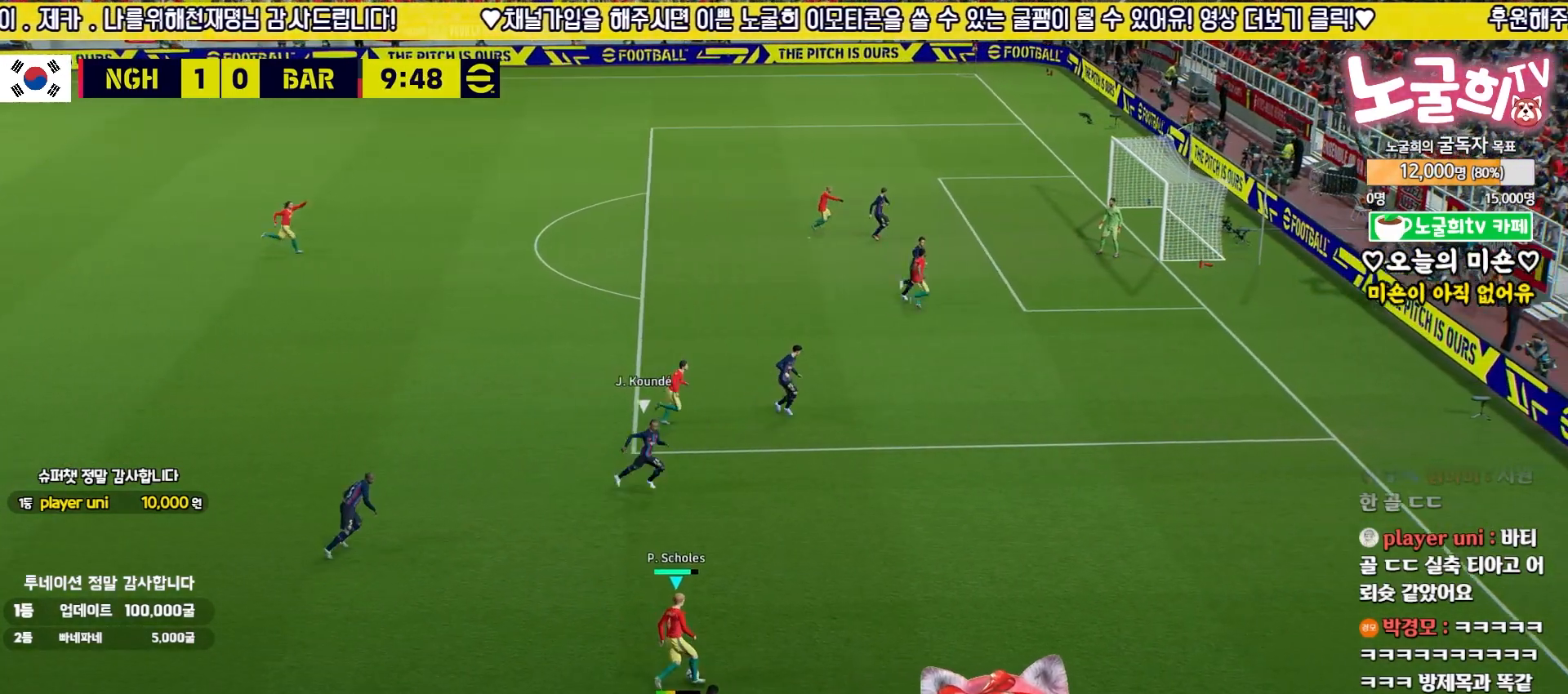
{"buttons": ["R2", "L3"], "left_stick": "up", "right_stick": "center", "events": [[350, "R2", "down"], [350, "SQUARE", "down"], [383, "L3", "up"], [433, "L3", "down"], [500, "SQUARE", "up"]]}
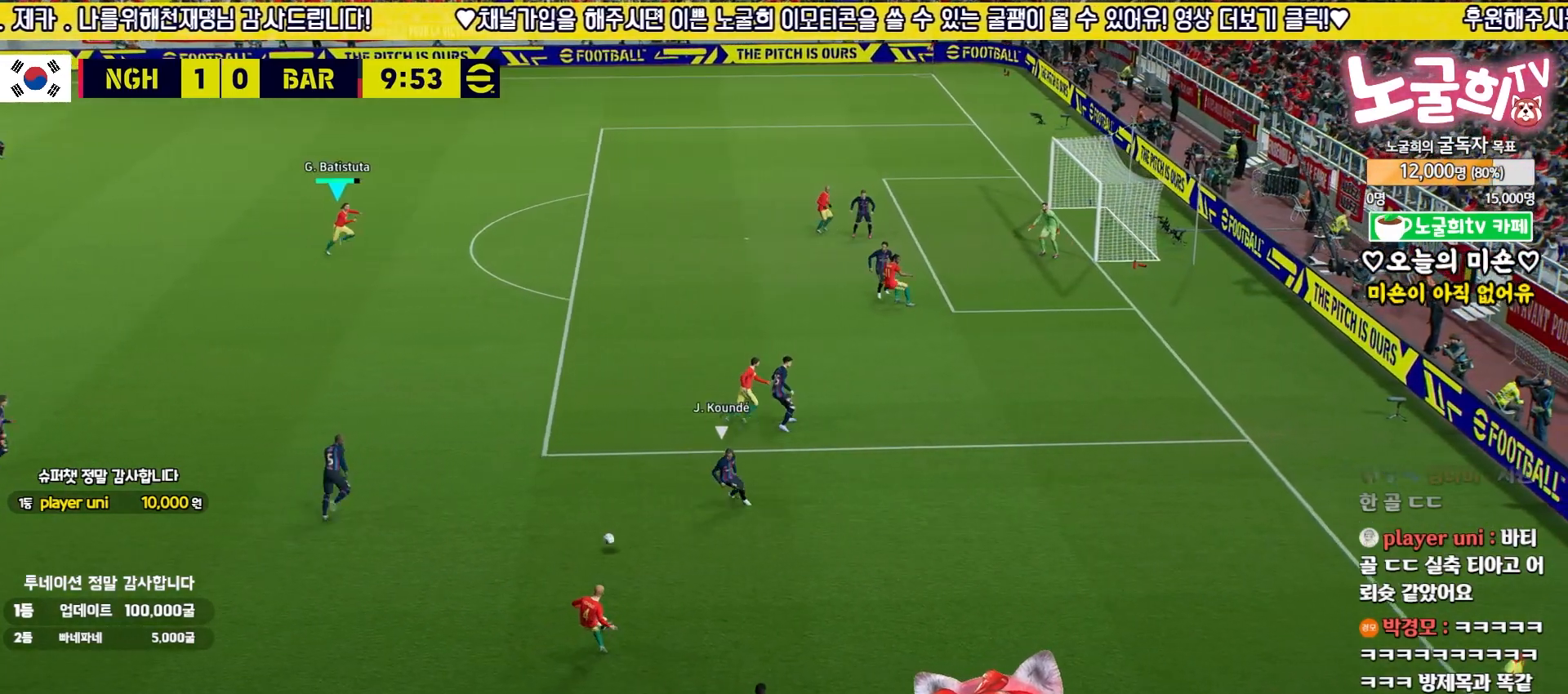
{"buttons": ["R2", "L3"], "left_stick": "up", "right_stick": "center", "events": []}
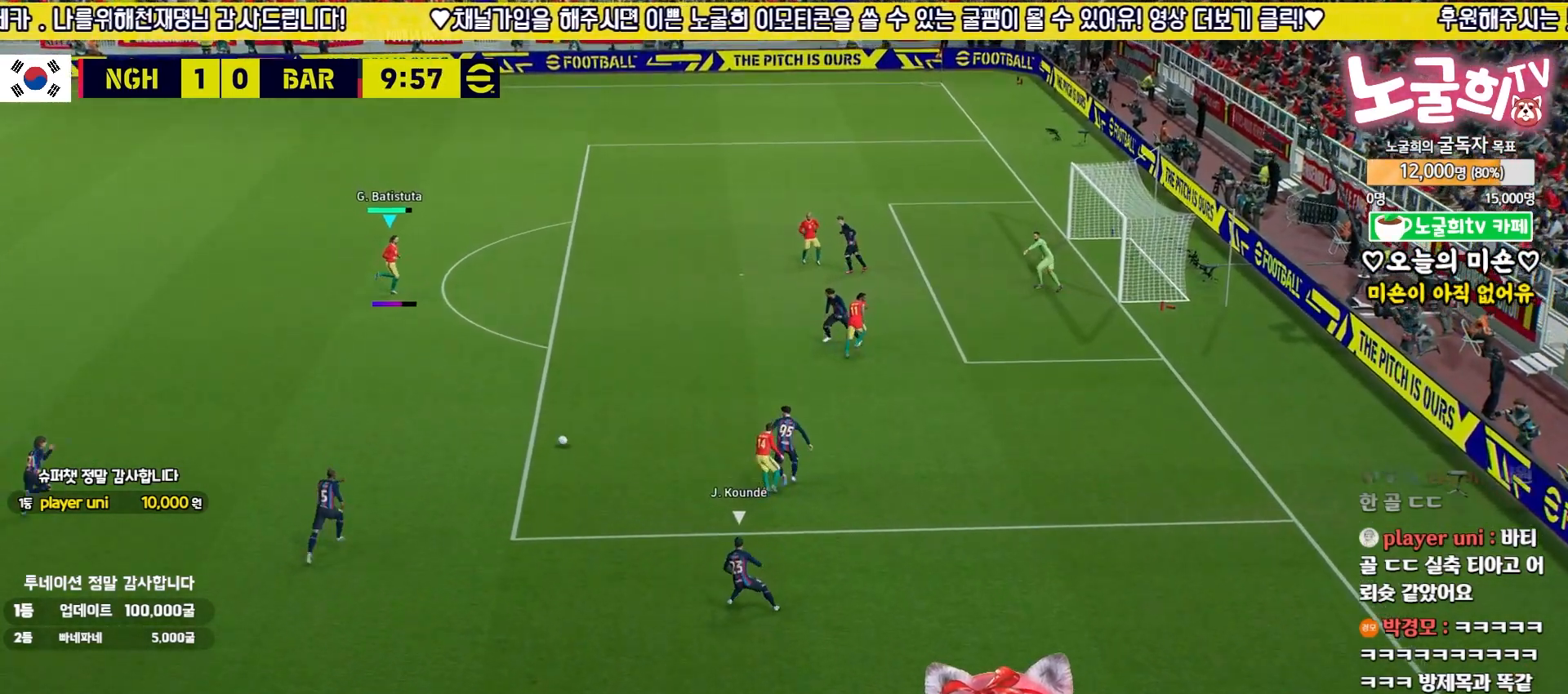
{"buttons": ["R2", "L3"], "left_stick": "up", "right_stick": "center", "events": []}
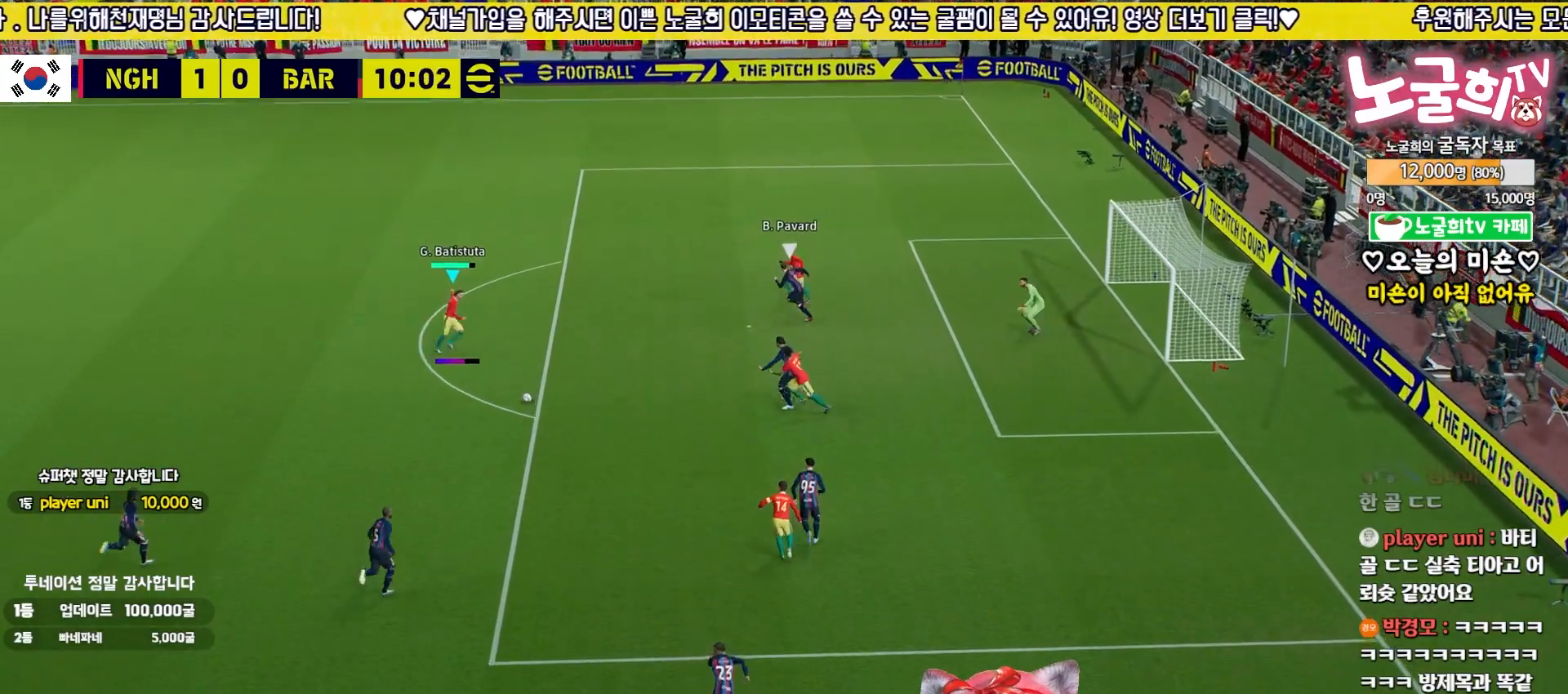
{"buttons": ["R2", "L3"], "left_stick": "up", "right_stick": "center", "events": []}
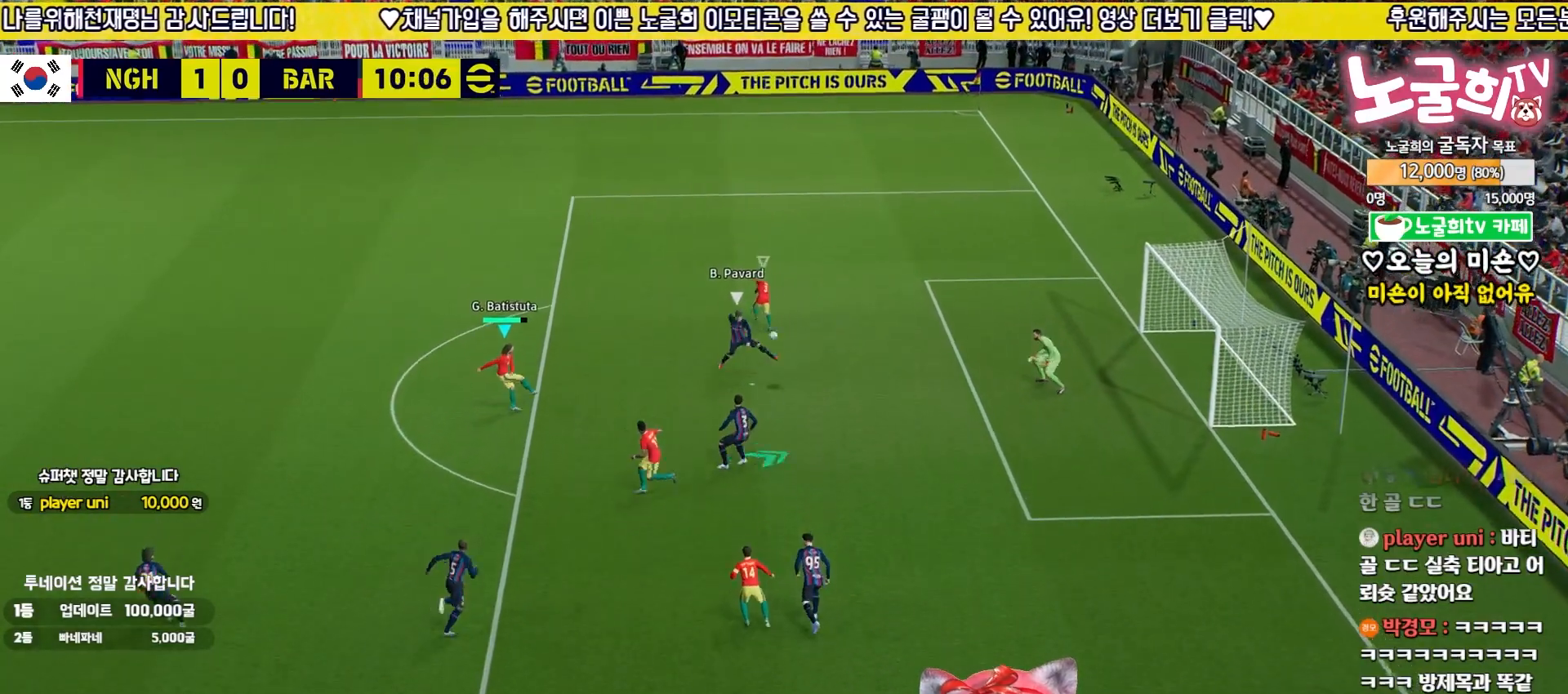
{"buttons": [], "left_stick": "center", "right_stick": "center", "events": [[150, "L3", "up"], [183, "R2", "up"], [450, "left_stick", "center"]]}
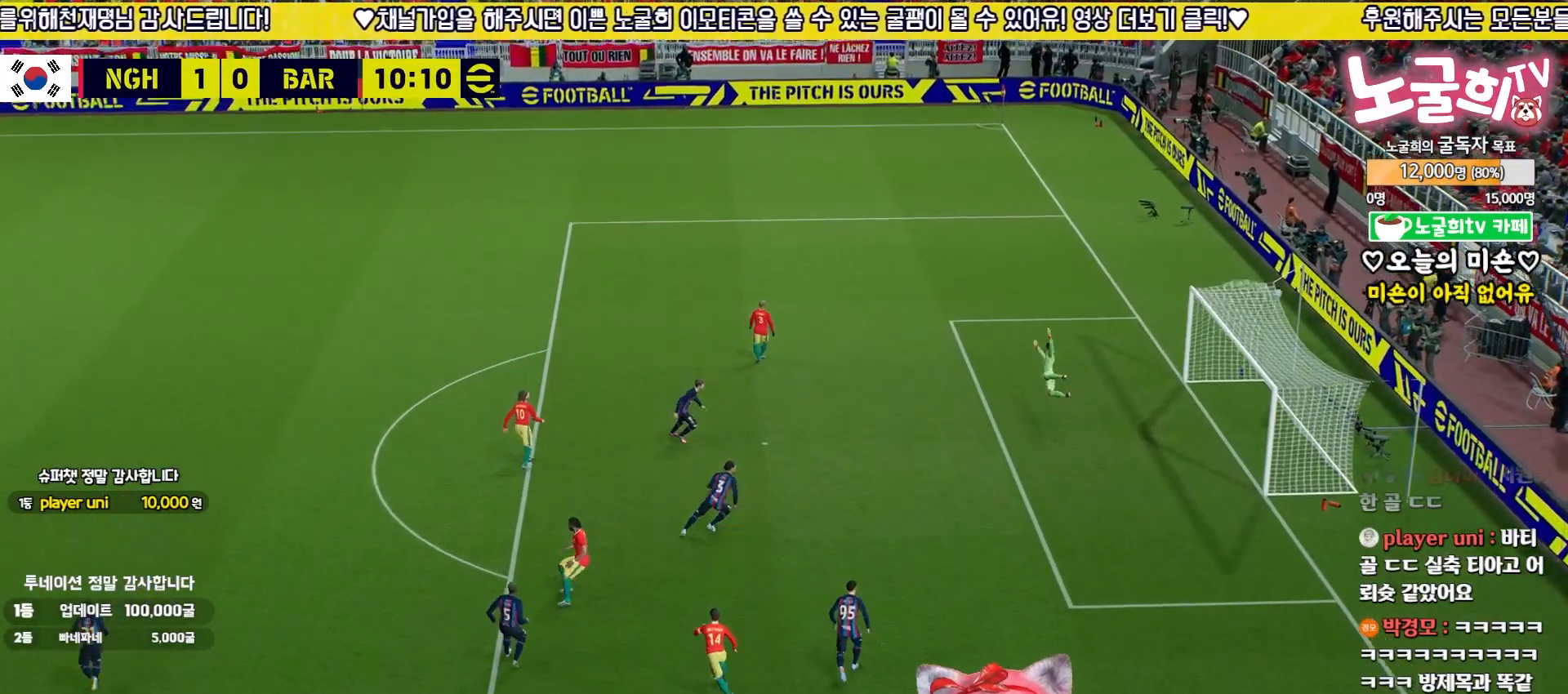
{"buttons": [], "left_stick": "center", "right_stick": "center", "events": []}
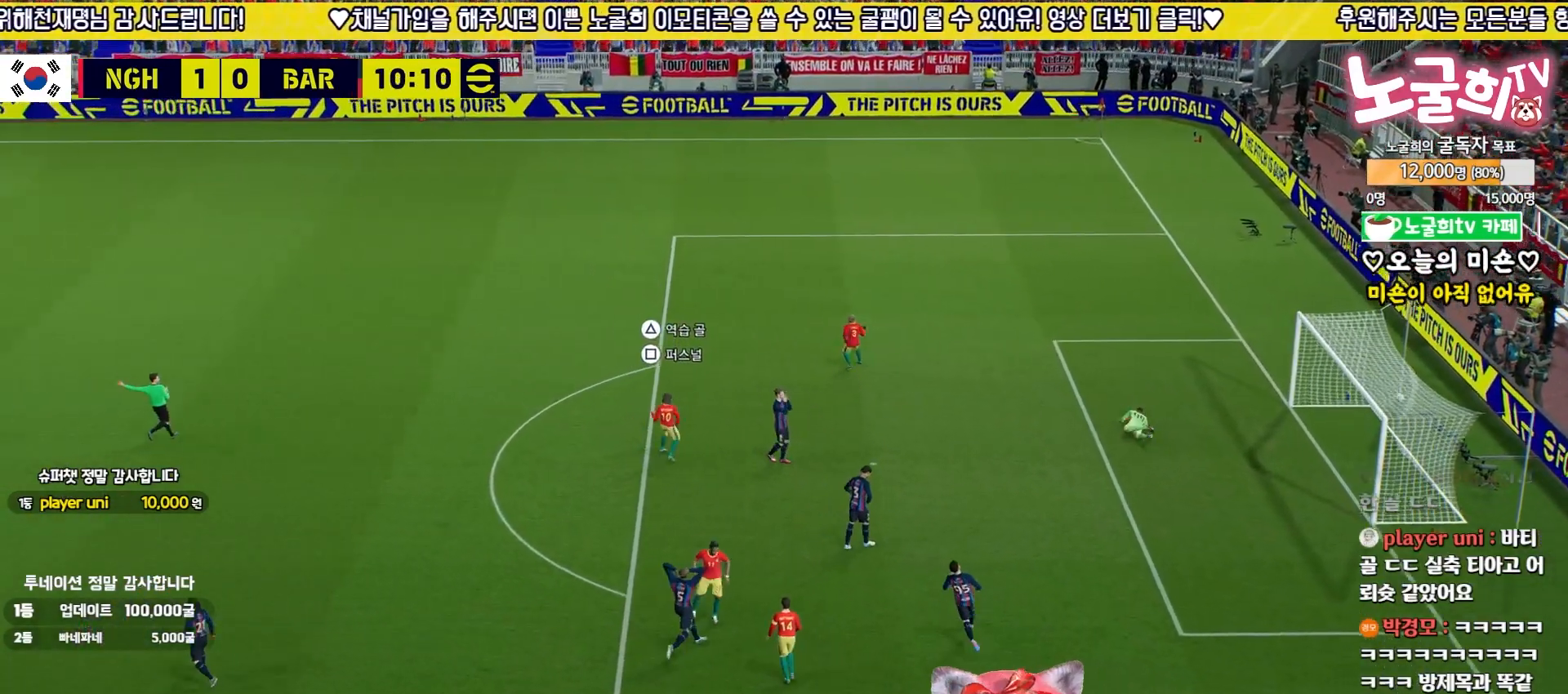
{"buttons": [], "left_stick": "center", "right_stick": "center", "events": []}
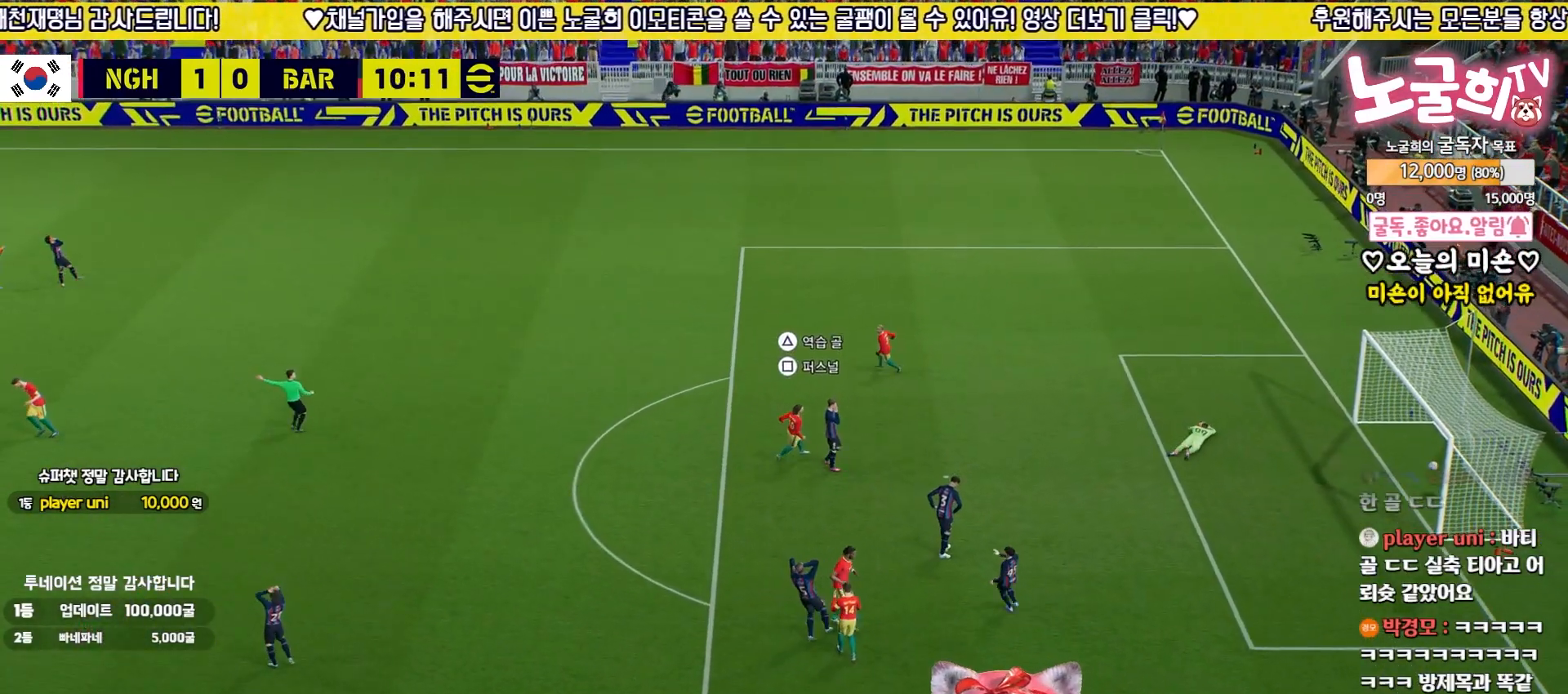
{"buttons": ["CROSS"], "left_stick": "center", "right_stick": "center", "events": [[333, "CROSS", "down"], [433, "CROSS", "up"], [500, "CROSS", "down"]]}
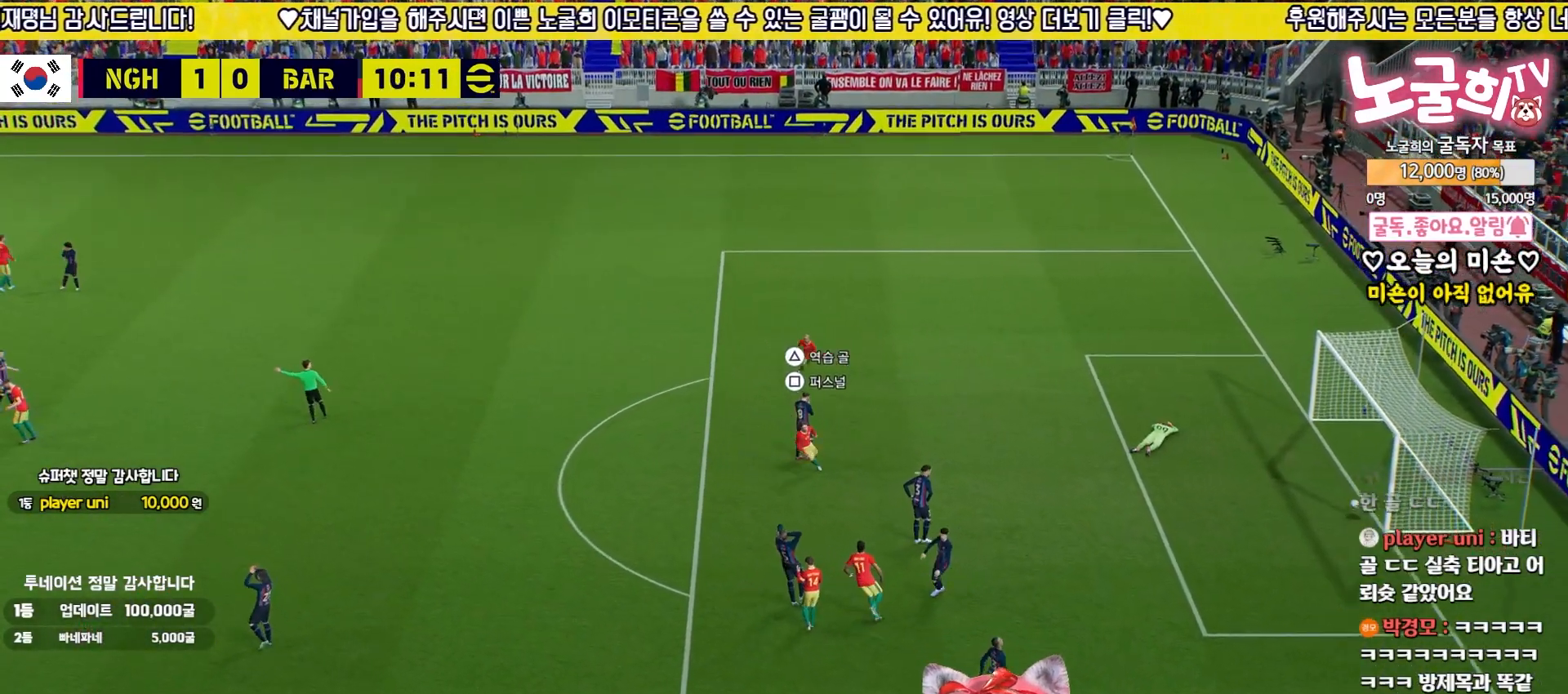
{"buttons": ["CROSS"], "left_stick": "center", "right_stick": "center", "events": [[83, "CROSS", "up"], [167, "CROSS", "down"], [233, "CROSS", "up"], [283, "CROSS", "down"], [367, "CROSS", "up"], [433, "CROSS", "down"]]}
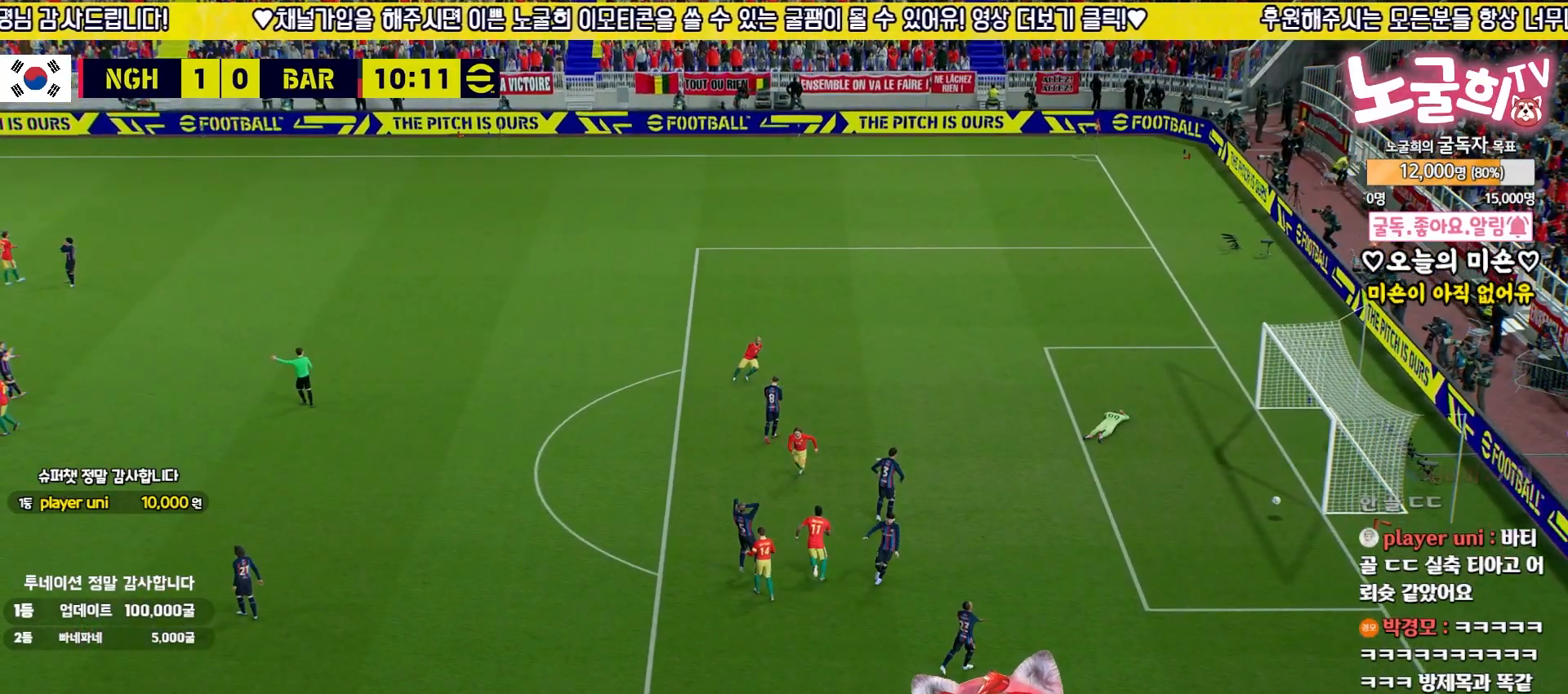
{"buttons": ["CROSS", "R2", "L3"], "left_stick": "left", "right_stick": "center", "events": [[17, "CROSS", "up"], [83, "CROSS", "down"], [133, "CROSS", "up"], [217, "CROSS", "down"], [300, "CROSS", "up"], [333, "CROSS", "down"], [333, "L3", "down"], [333, "R2", "down"], [333, "left_stick", "up-left"], [417, "CROSS", "up"], [483, "CROSS", "down"], [500, "left_stick", "left"]]}
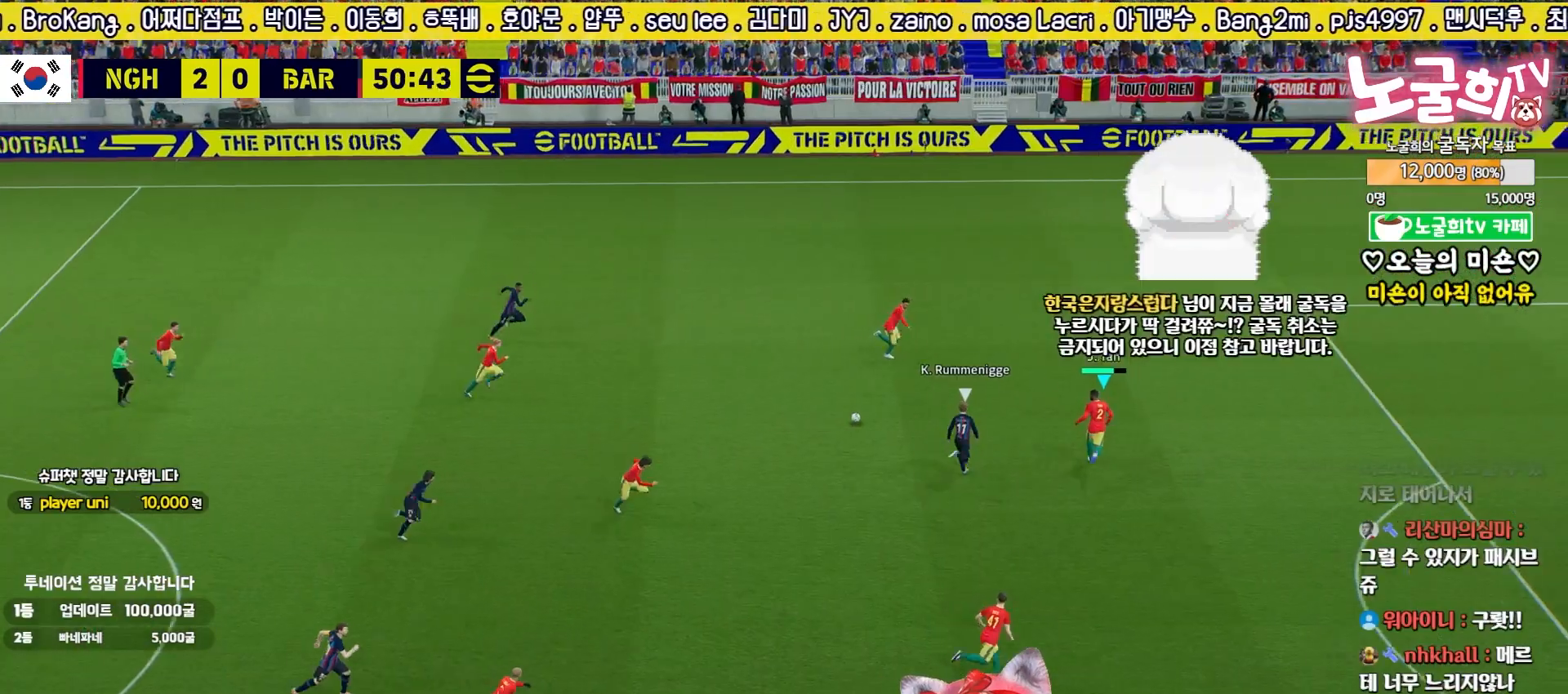
{"buttons": ["L3"], "left_stick": "left", "right_stick": "center", "events": [[67, "CROSS", "up"], [133, "CROSS", "down"], [200, "CROSS", "up"], [400, "R2", "up"]]}
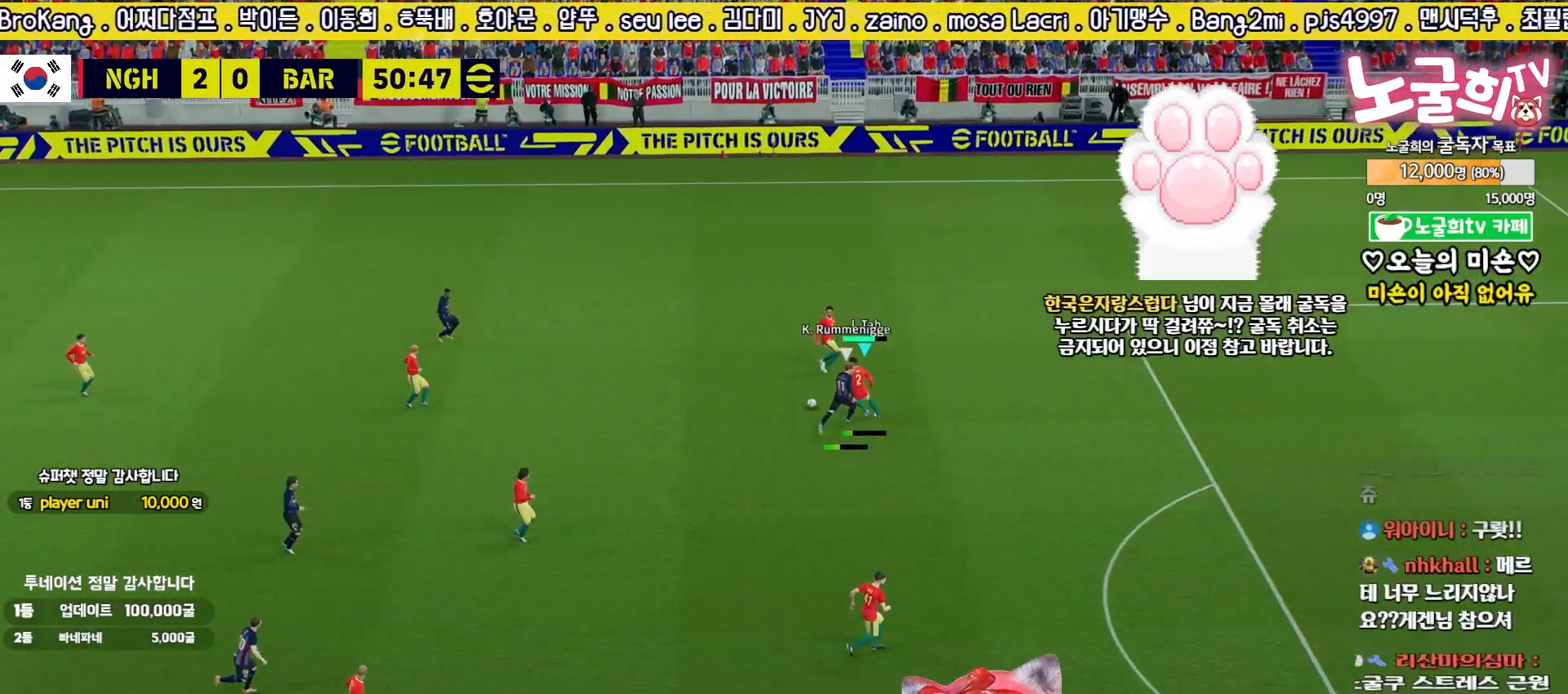
{"buttons": [], "left_stick": "down-left", "right_stick": "center", "events": [[83, "L3", "up"], [150, "left_stick", "down-left"]]}
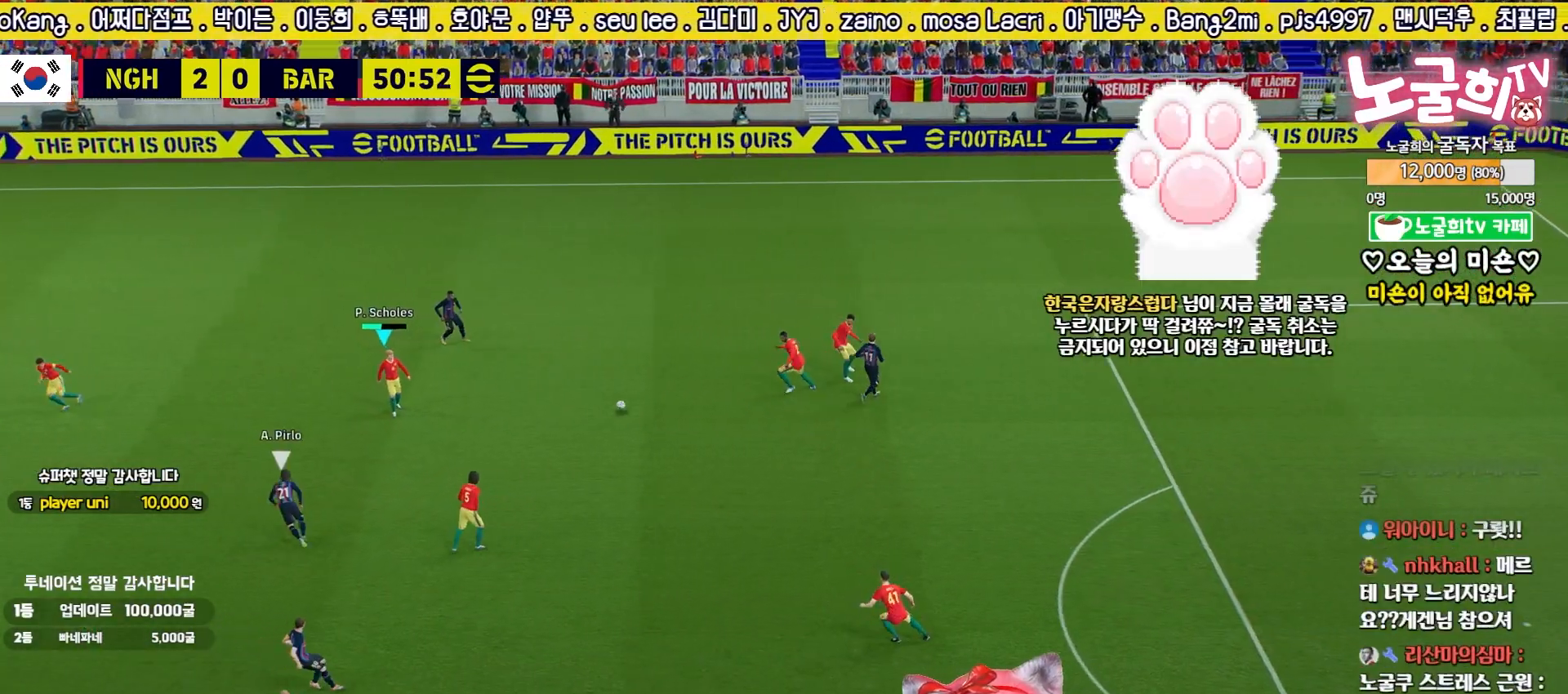
{"buttons": [], "left_stick": "down", "right_stick": "center", "events": [[383, "left_stick", "down"], [400, "CROSS", "down"], [433, "CROSS", "up"]]}